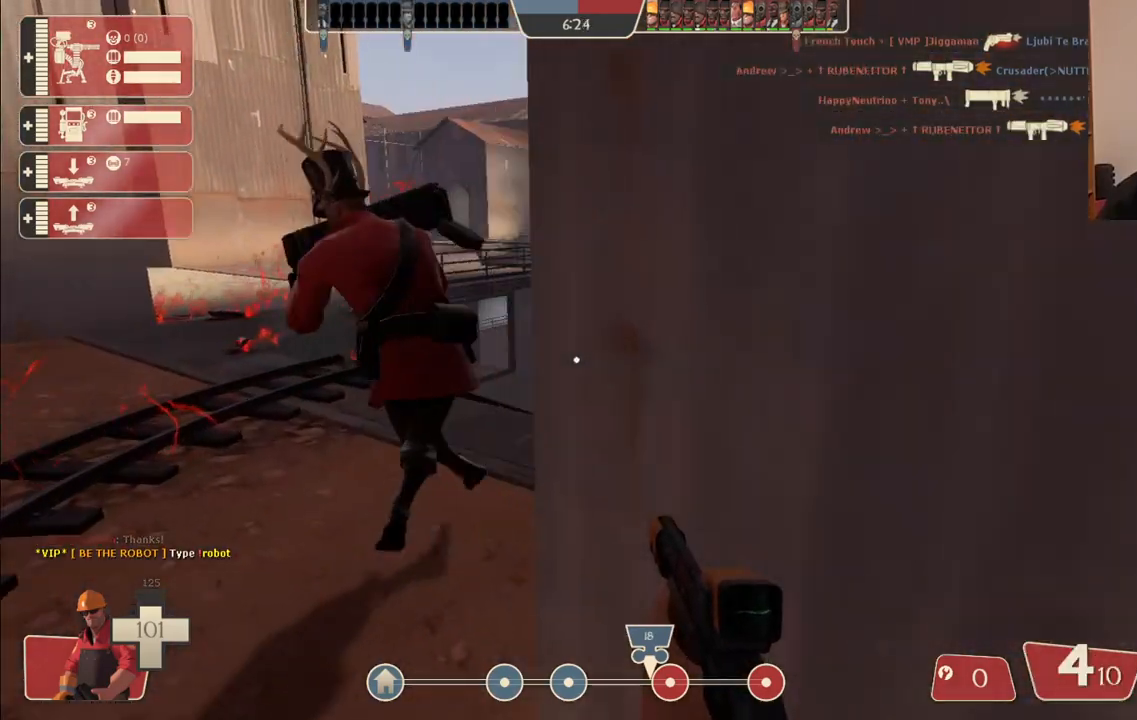
Gameplay with a controller (PlayStation layout); each line is a JSON object with the inputs held at the frame after it. "events" lists button and stick changes between this image and that frame as [ms after this image, input, new state], when the widget could be followed in between.
{"buttons": [], "left_stick": "up", "right_stick": "center", "events": [[367, "left_stick", "up"]]}
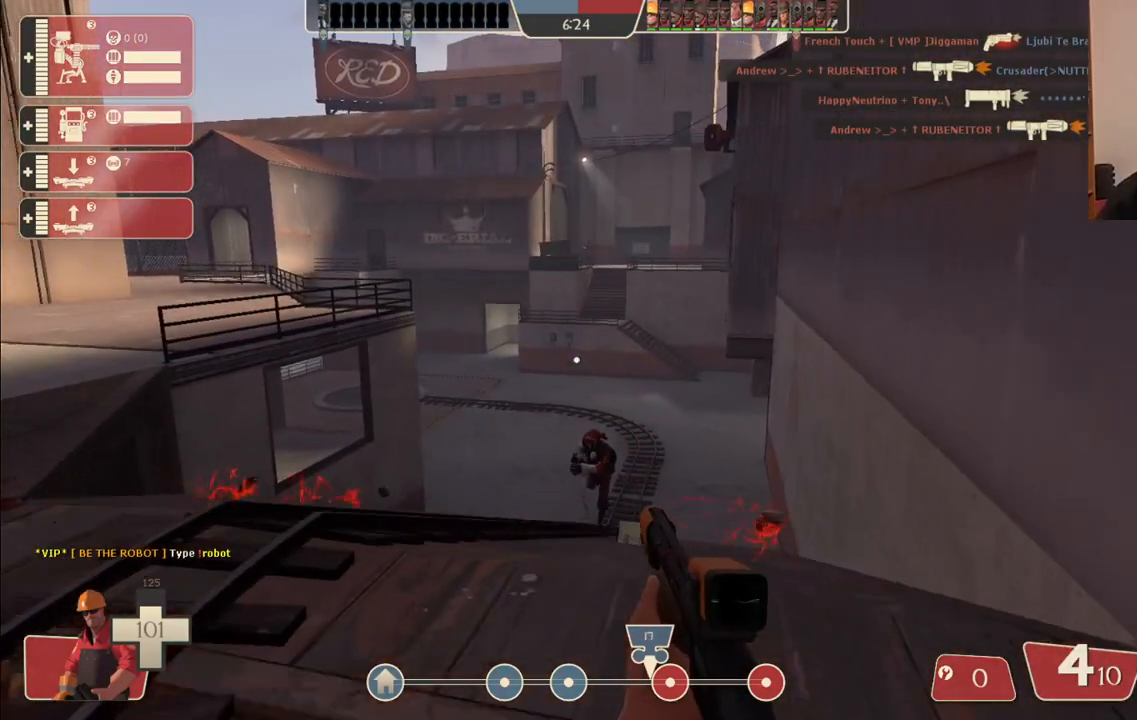
{"buttons": [], "left_stick": "up-right", "right_stick": "center", "events": [[267, "right_stick", "left"], [417, "right_stick", "center"], [483, "left_stick", "up-right"]]}
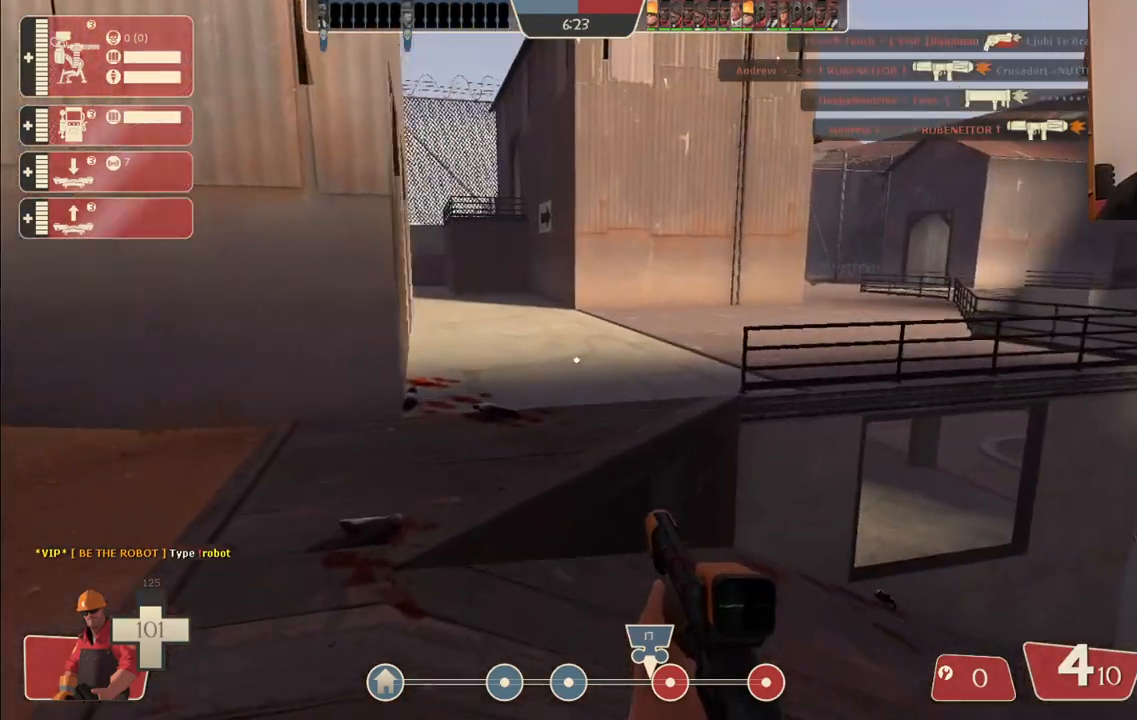
{"buttons": [], "left_stick": "up", "right_stick": "center", "events": [[50, "right_stick", "right"], [83, "left_stick", "right"], [233, "left_stick", "up-right"], [233, "right_stick", "center"], [333, "right_stick", "up"], [367, "left_stick", "up"], [433, "right_stick", "center"]]}
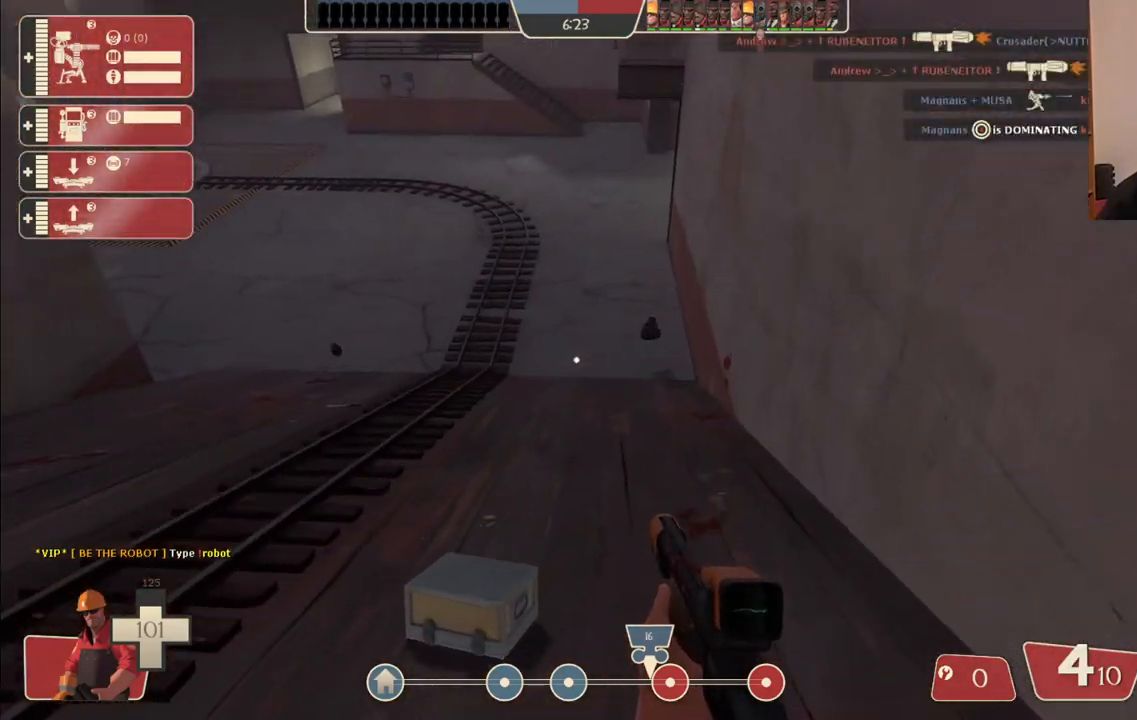
{"buttons": [], "left_stick": "up-left", "right_stick": "left", "events": [[100, "SQUARE", "down"], [150, "SQUARE", "up"], [250, "SQUARE", "down"], [317, "SQUARE", "up"], [333, "left_stick", "up-left"], [467, "right_stick", "left"]]}
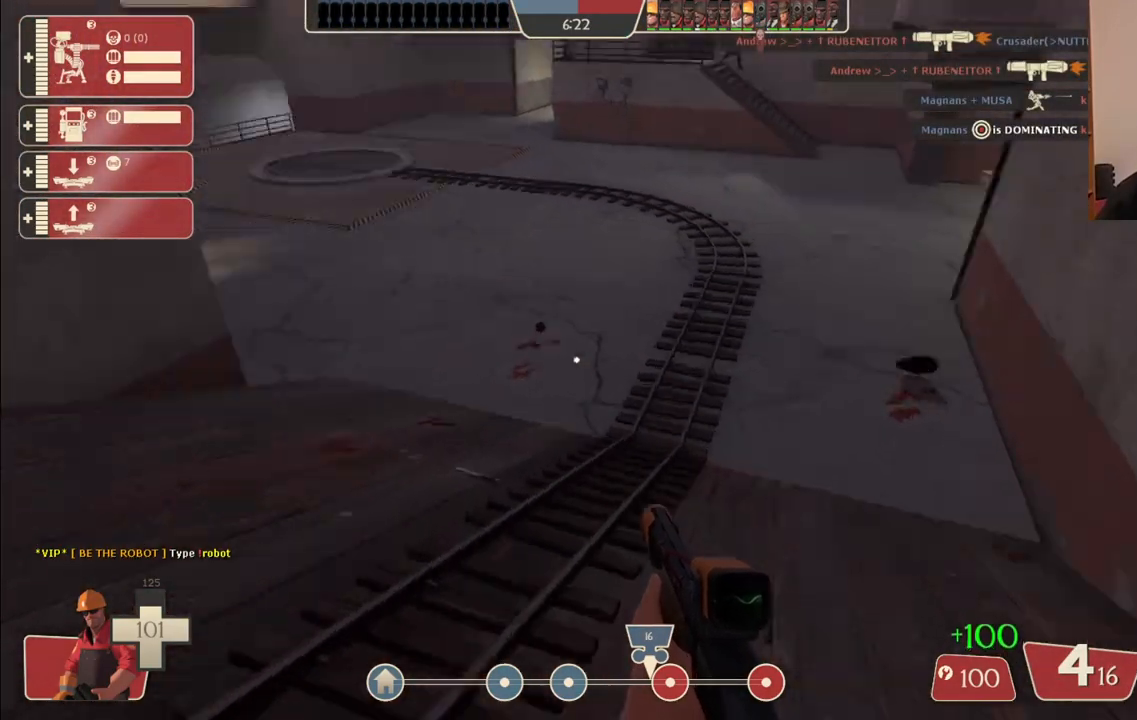
{"buttons": [], "left_stick": "up-left", "right_stick": "left", "events": [[200, "right_stick", "center"], [367, "right_stick", "left"]]}
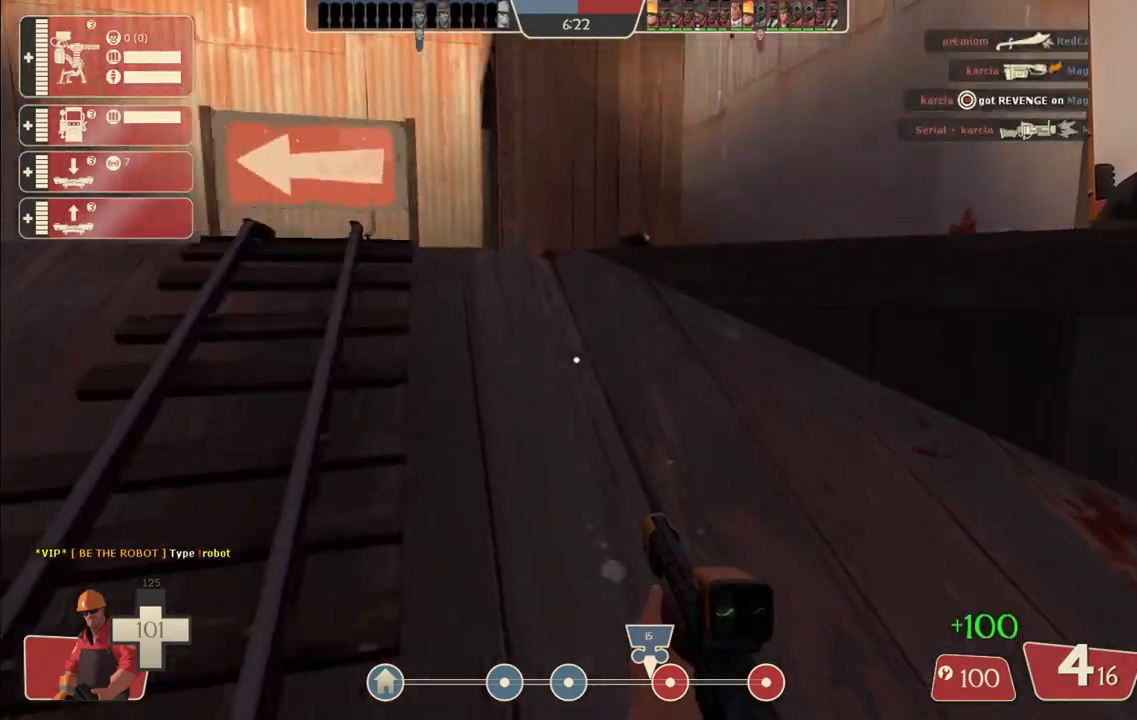
{"buttons": [], "left_stick": "up", "right_stick": "left", "events": [[67, "right_stick", "center"], [267, "SQUARE", "down"], [350, "SQUARE", "up"], [433, "left_stick", "up"], [500, "right_stick", "left"]]}
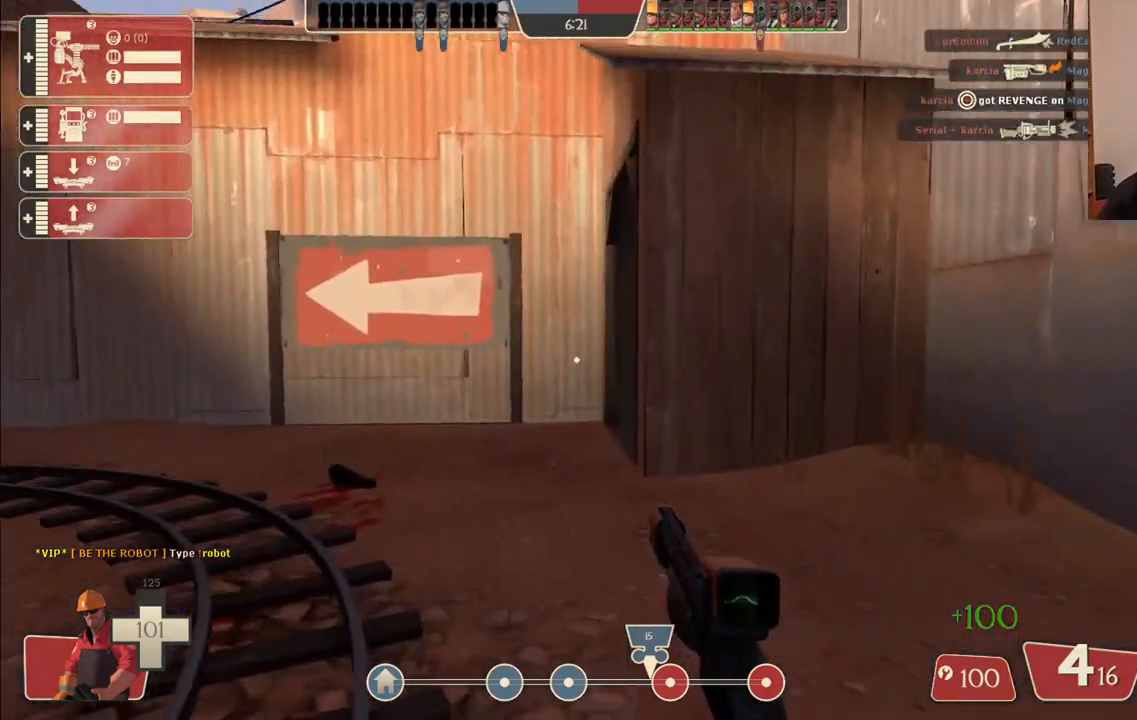
{"buttons": [], "left_stick": "up", "right_stick": "center", "events": [[167, "right_stick", "center"]]}
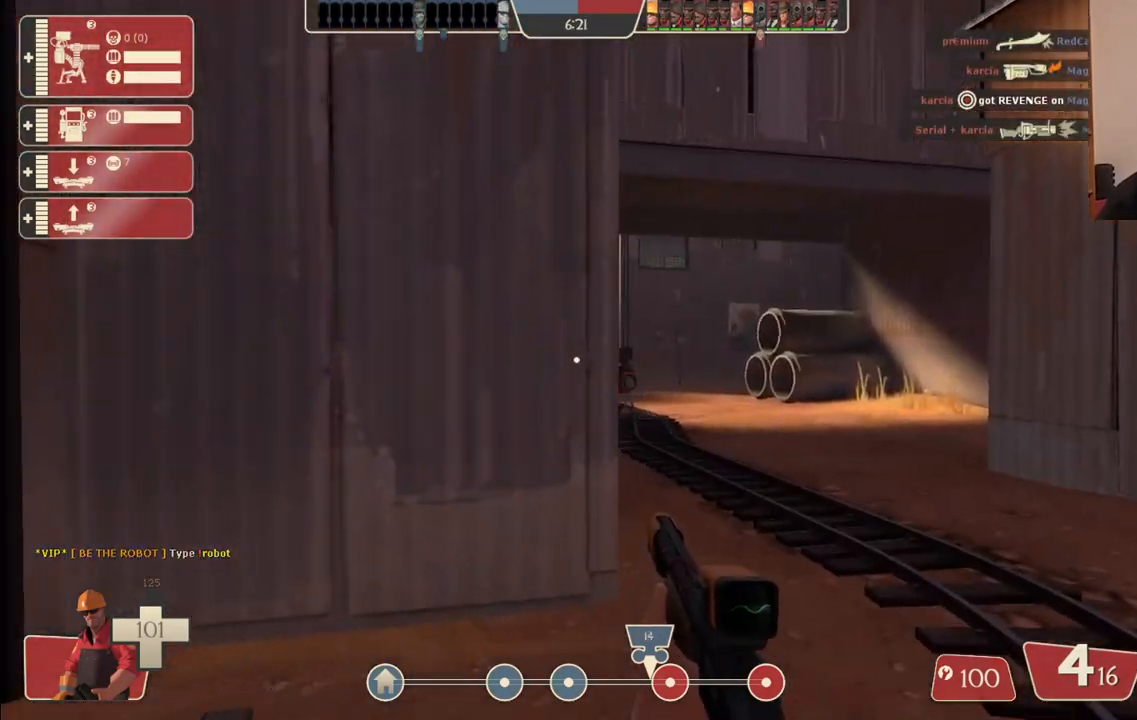
{"buttons": [], "left_stick": "up-right", "right_stick": "center", "events": [[67, "DPAD_DOWN", "down"], [150, "DPAD_DOWN", "up"], [267, "left_stick", "up-right"]]}
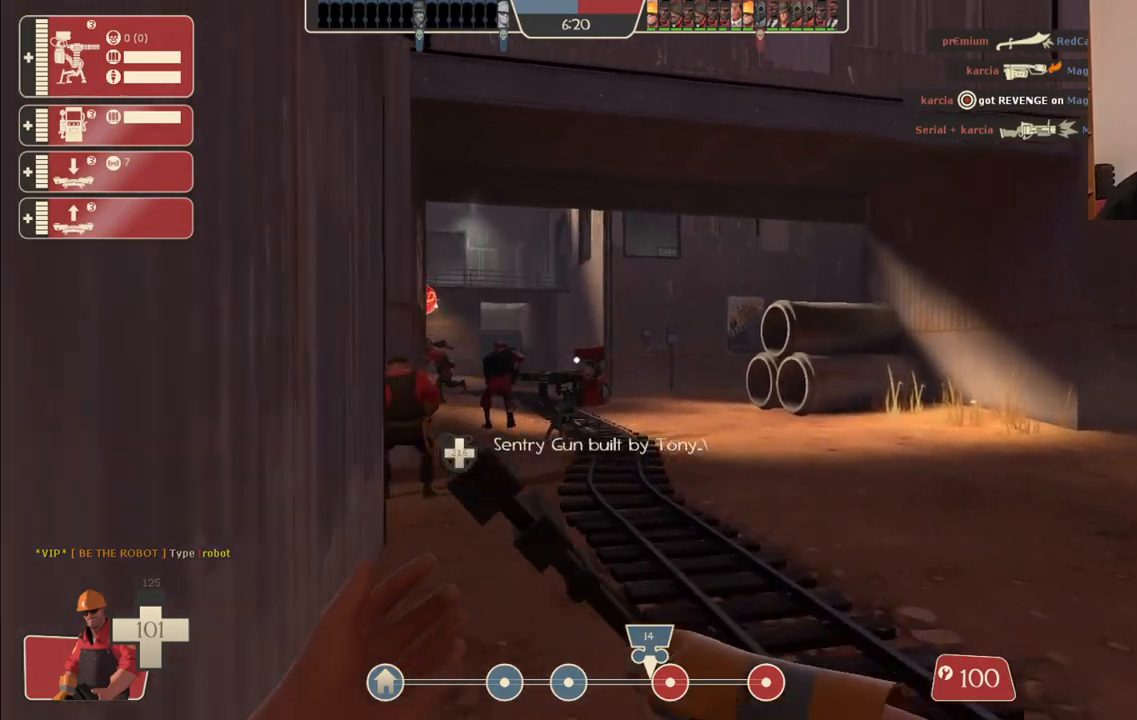
{"buttons": [], "left_stick": "up", "right_stick": "center", "events": [[33, "left_stick", "up"]]}
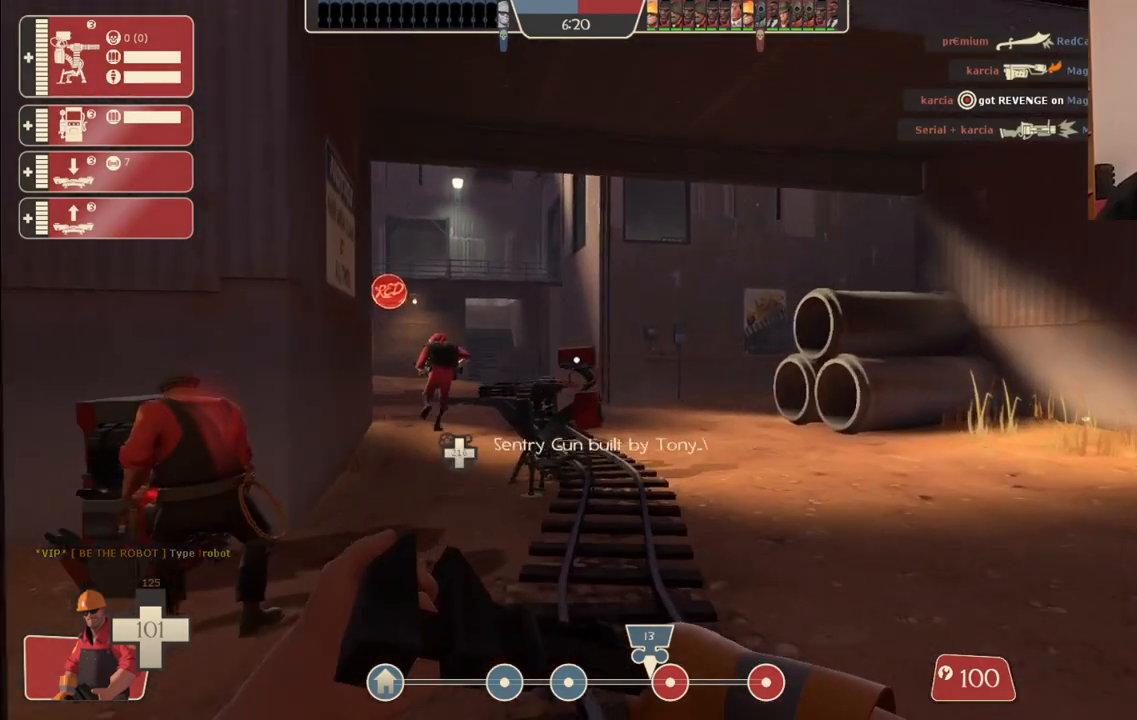
{"buttons": [], "left_stick": "up-left", "right_stick": "center", "events": [[467, "left_stick", "up-left"]]}
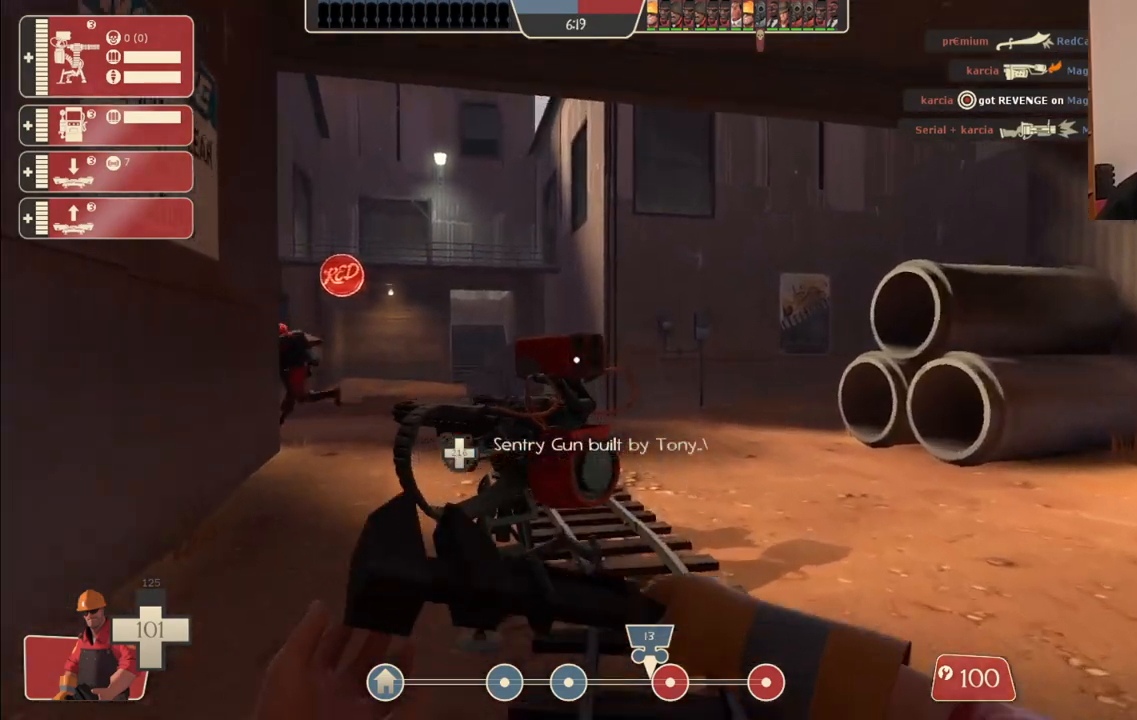
{"buttons": ["R2"], "left_stick": "center", "right_stick": "center", "events": [[33, "right_stick", "left"], [183, "R2", "down"], [200, "right_stick", "center"], [217, "left_stick", "up"], [350, "left_stick", "center"]]}
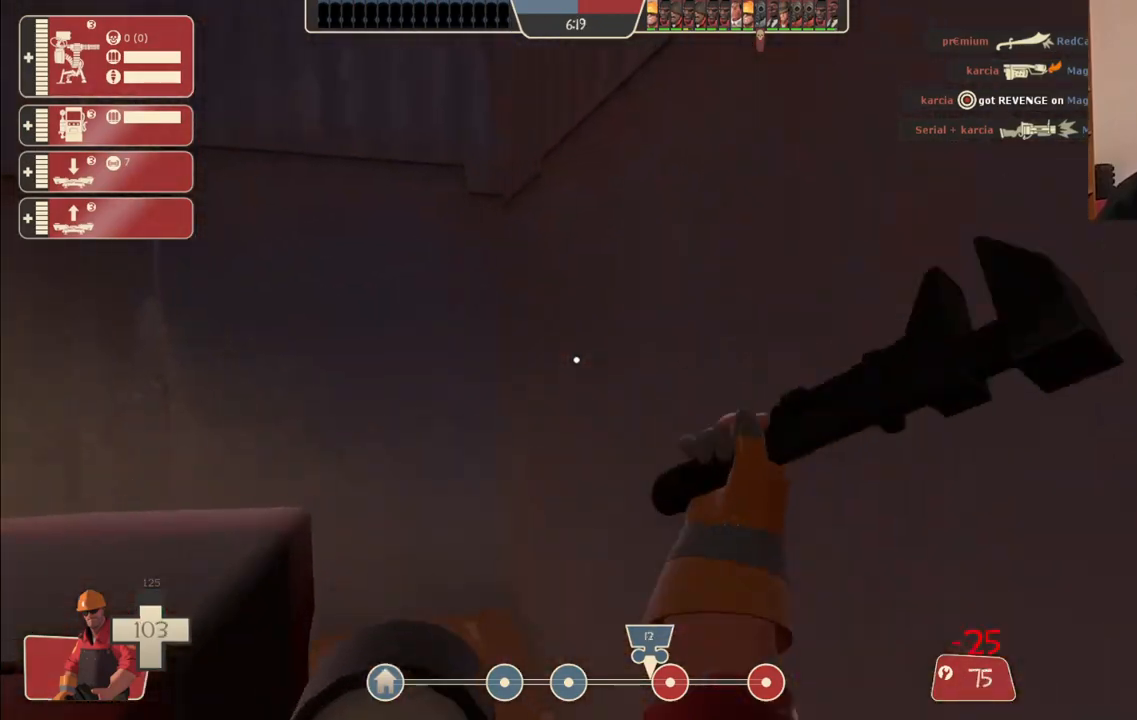
{"buttons": ["R2"], "left_stick": "center", "right_stick": "center", "events": [[167, "right_stick", "up-left"], [250, "right_stick", "center"], [400, "right_stick", "up"], [483, "right_stick", "center"]]}
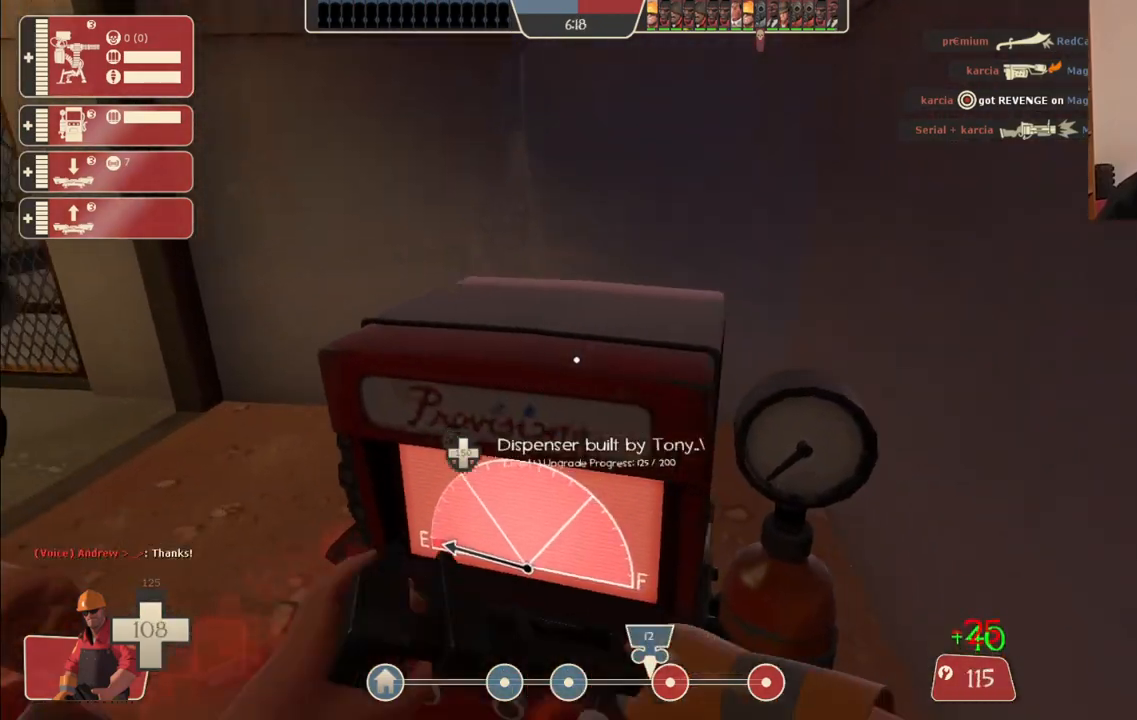
{"buttons": ["R2"], "left_stick": "center", "right_stick": "center", "events": []}
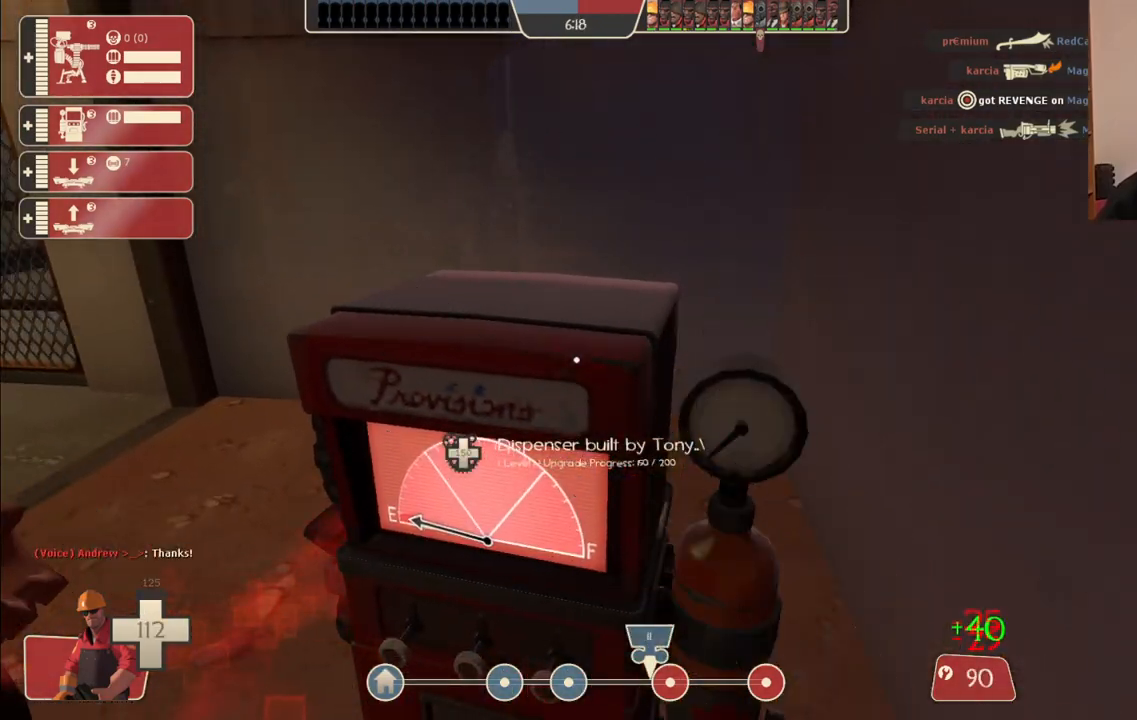
{"buttons": ["R2"], "left_stick": "center", "right_stick": "center", "events": []}
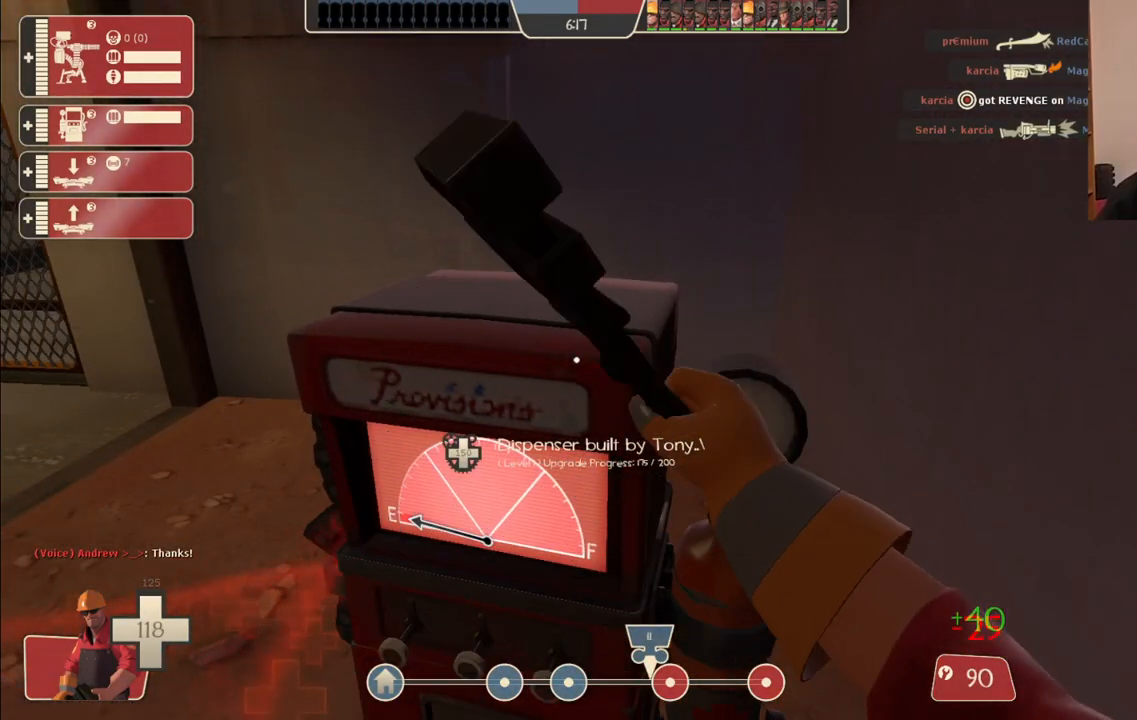
{"buttons": ["R2"], "left_stick": "center", "right_stick": "center", "events": []}
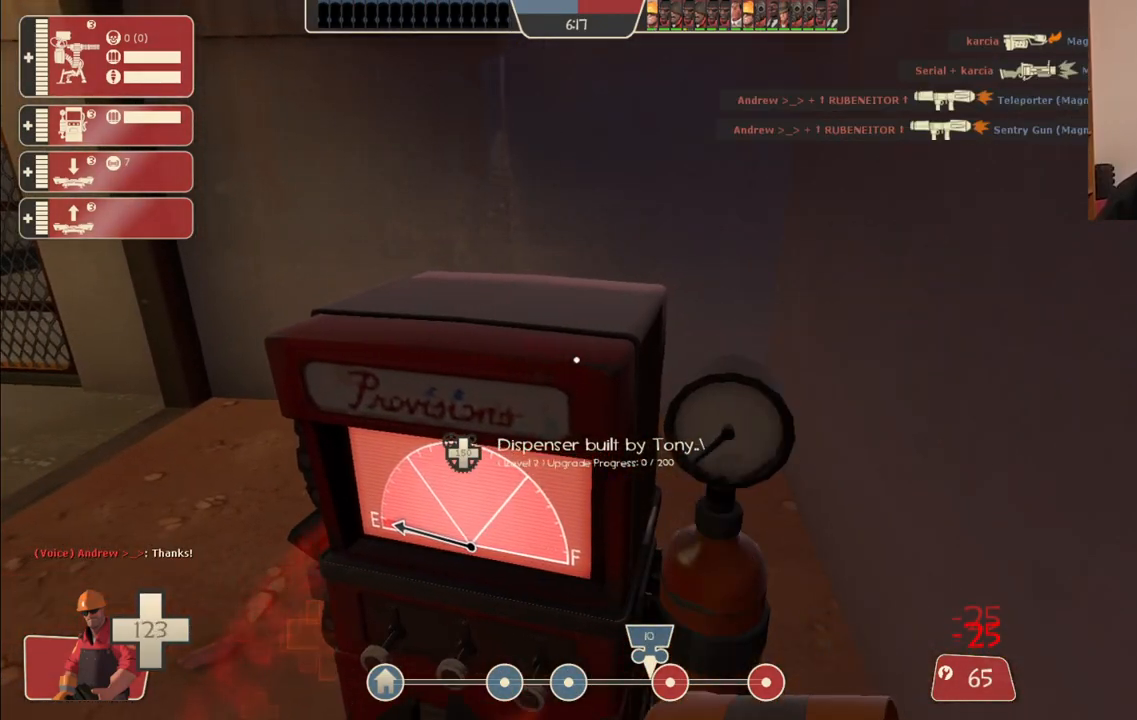
{"buttons": ["R2"], "left_stick": "center", "right_stick": "center", "events": []}
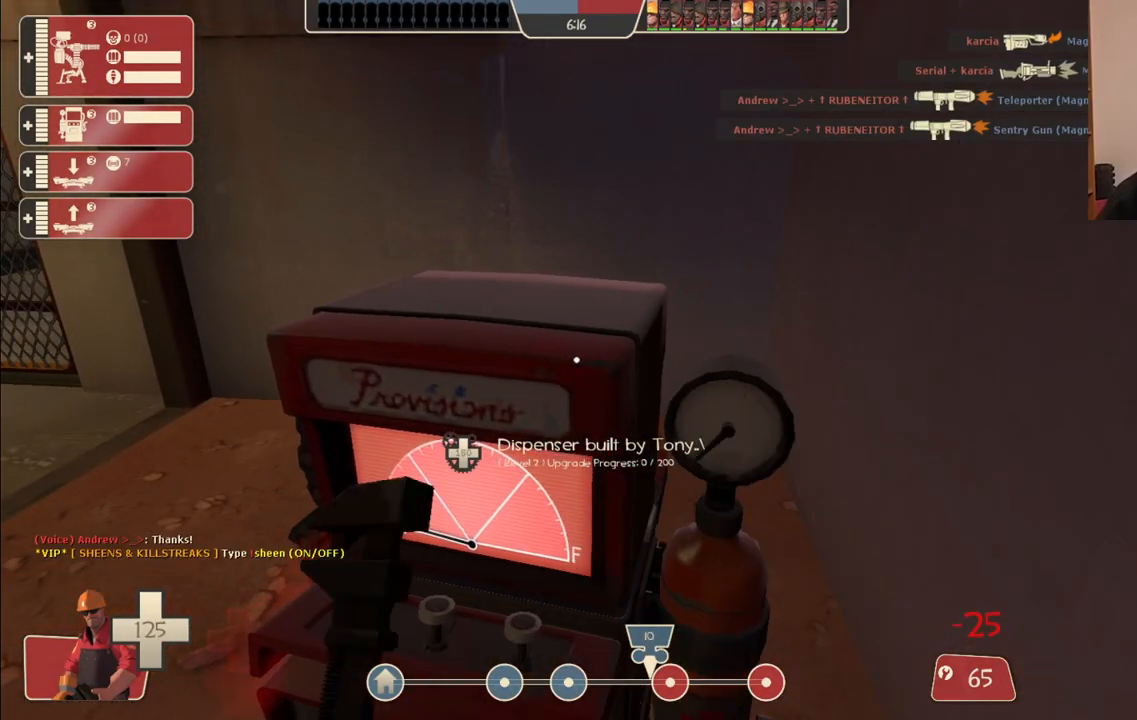
{"buttons": ["R2"], "left_stick": "center", "right_stick": "center", "events": []}
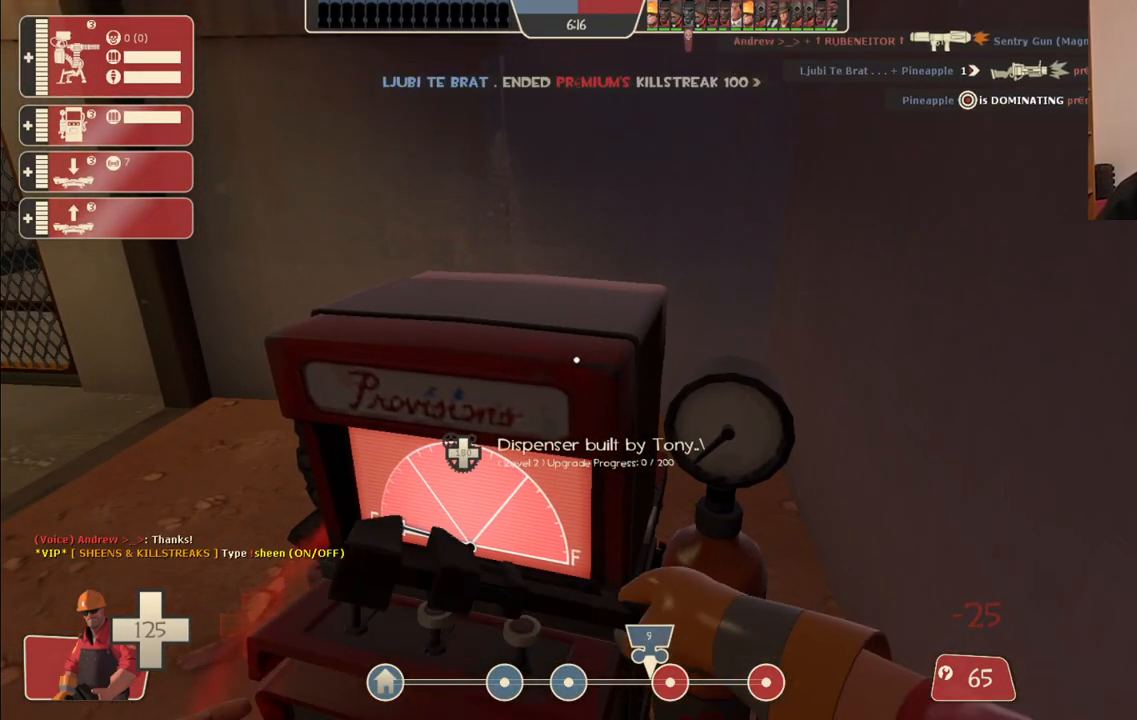
{"buttons": ["R2"], "left_stick": "center", "right_stick": "center", "events": []}
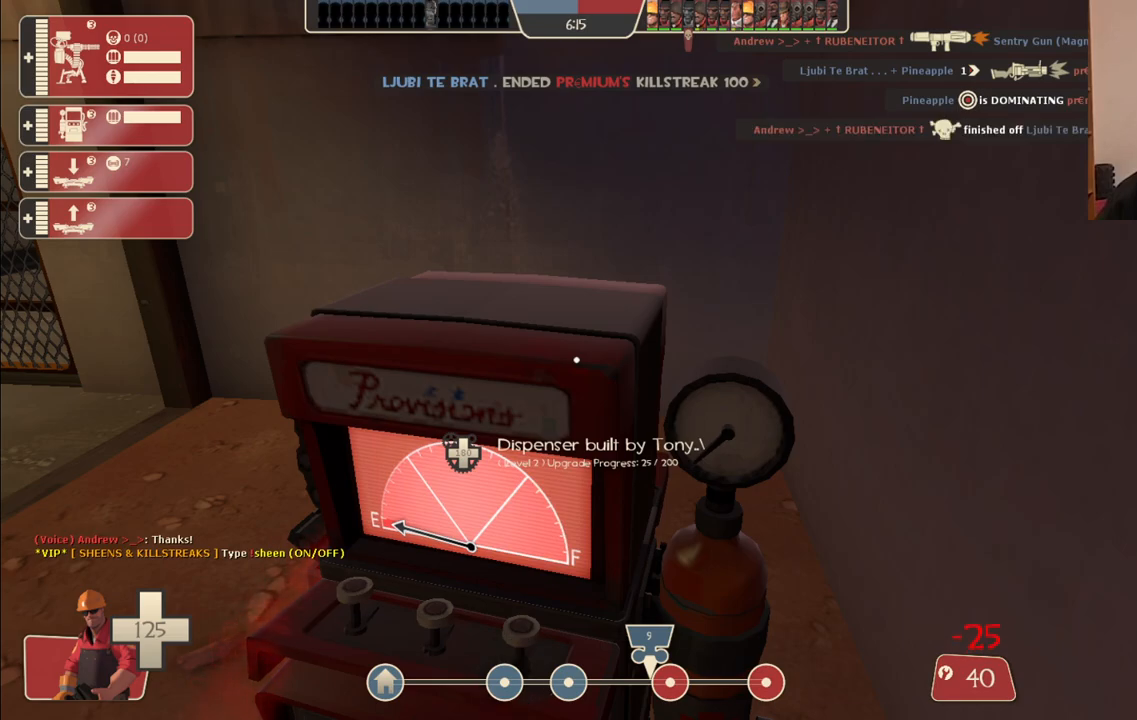
{"buttons": ["R2"], "left_stick": "center", "right_stick": "center", "events": []}
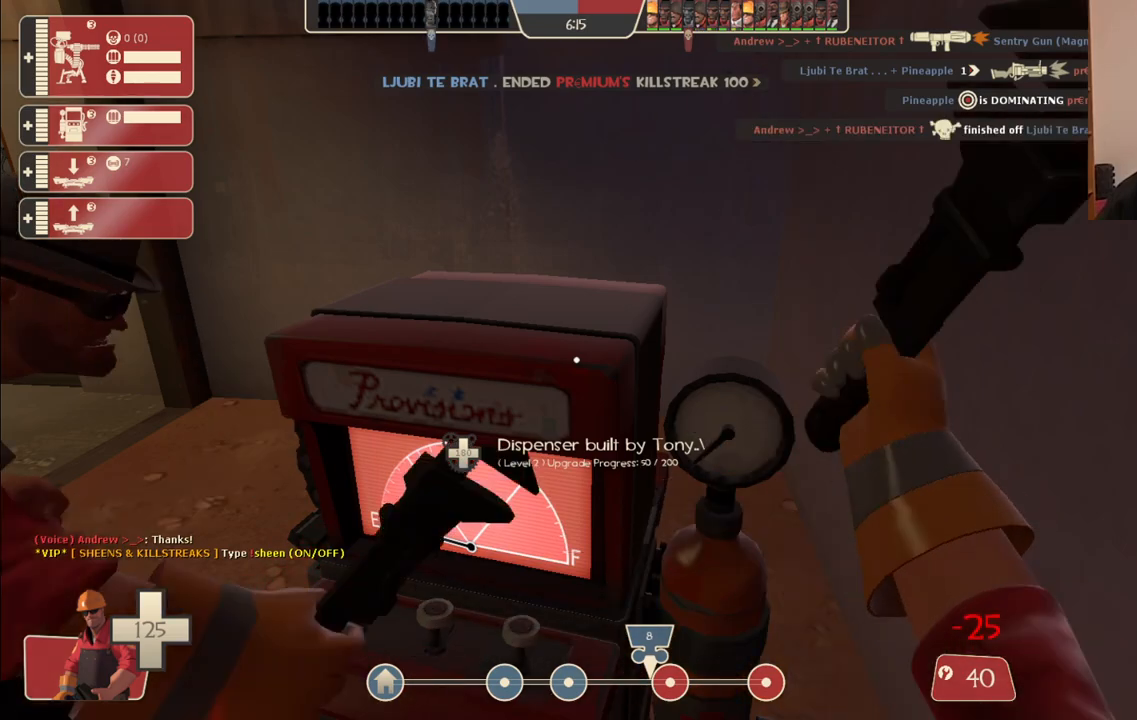
{"buttons": ["R2"], "left_stick": "center", "right_stick": "center", "events": []}
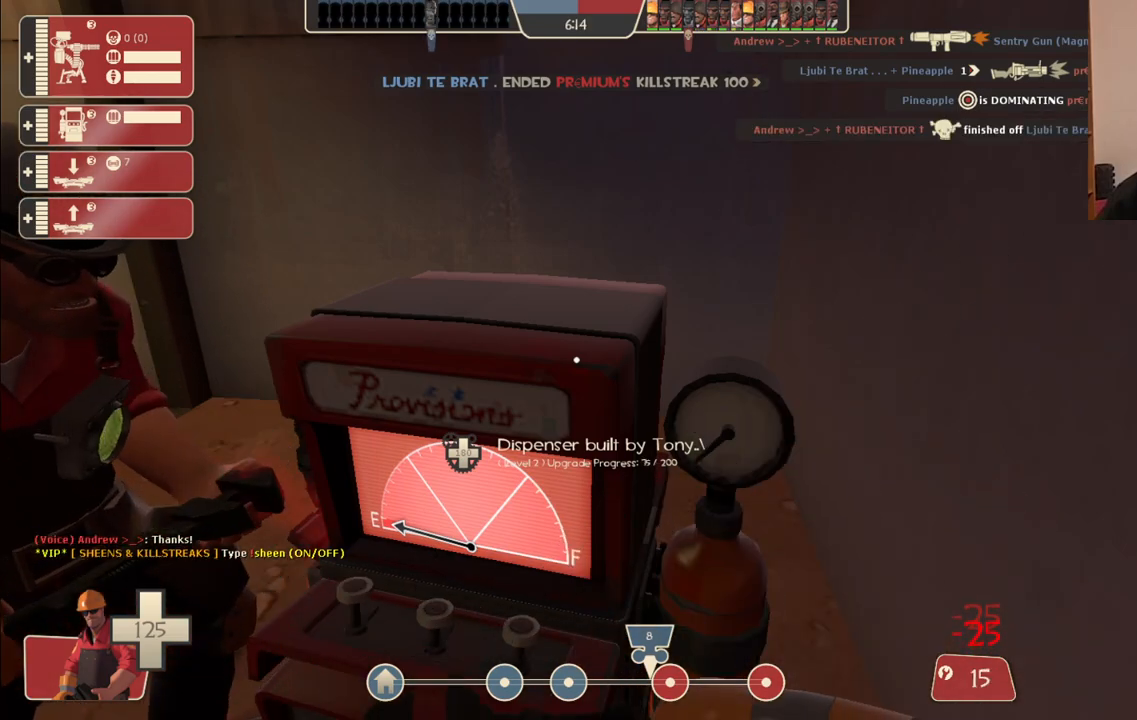
{"buttons": [], "left_stick": "right", "right_stick": "right", "events": [[400, "left_stick", "right"], [450, "right_stick", "right"], [500, "R2", "up"]]}
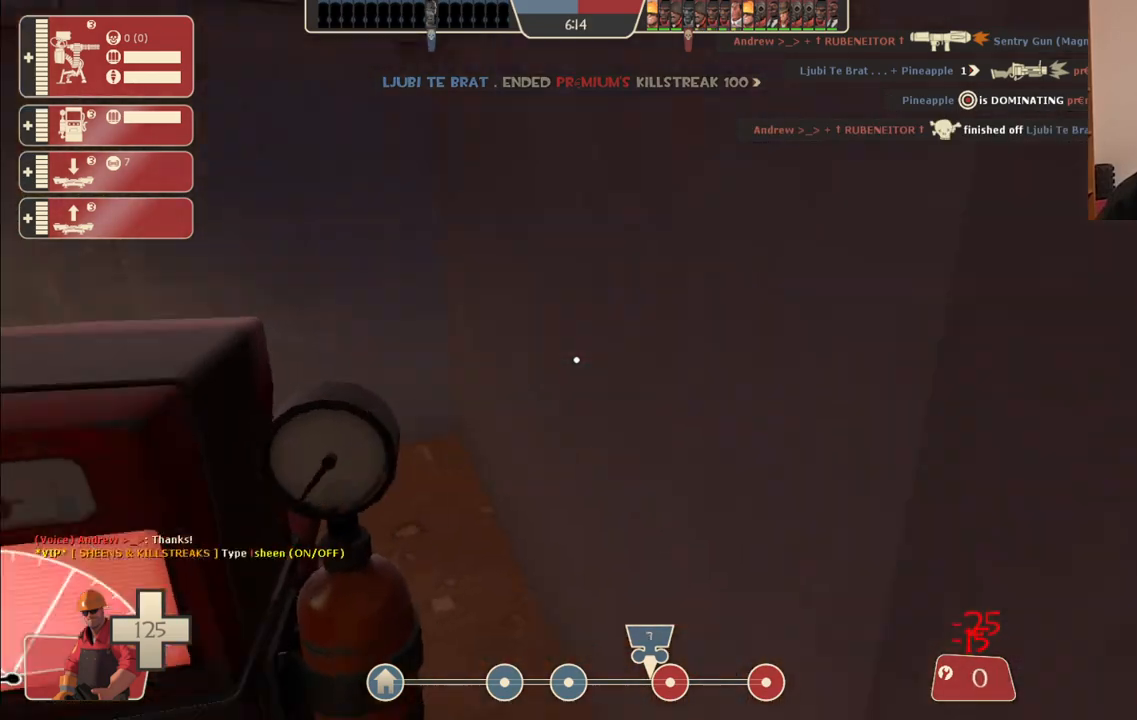
{"buttons": ["R1"], "left_stick": "center", "right_stick": "center", "events": [[150, "left_stick", "center"], [150, "right_stick", "center"], [283, "R1", "down"], [350, "R1", "up"], [433, "R1", "down"]]}
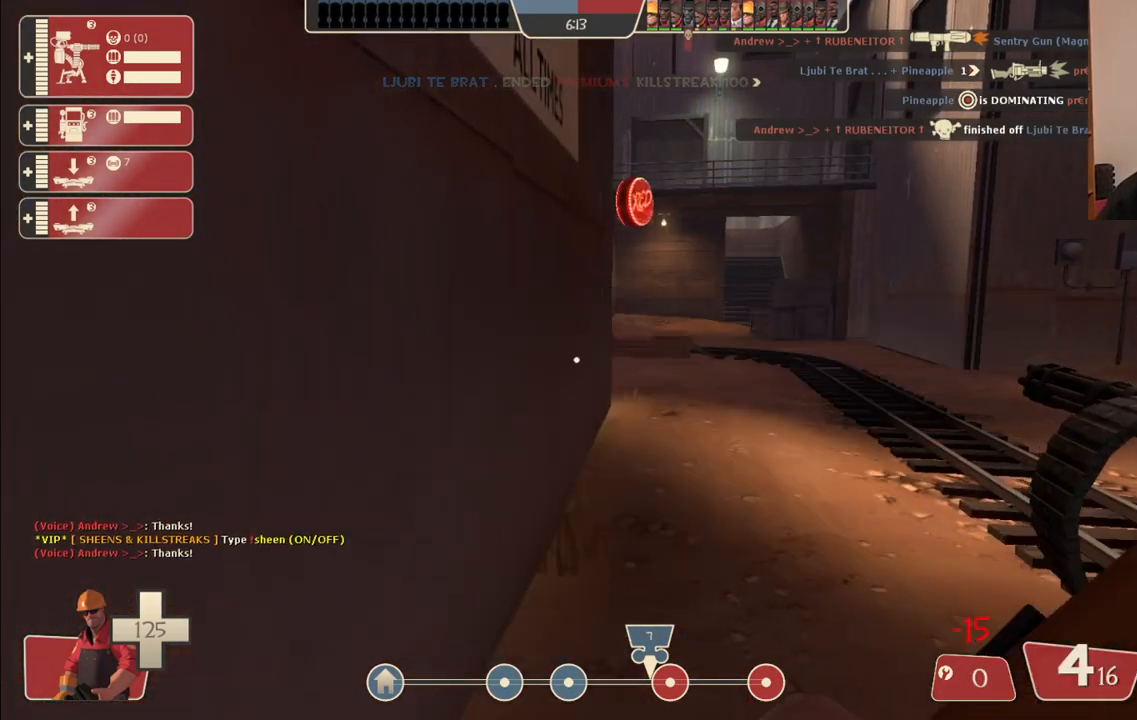
{"buttons": [], "left_stick": "up-right", "right_stick": "center", "events": [[67, "R1", "up"], [67, "right_stick", "right"], [117, "right_stick", "center"], [217, "SQUARE", "down"], [300, "SQUARE", "up"], [317, "left_stick", "up-right"], [367, "SQUARE", "down"], [450, "SQUARE", "up"]]}
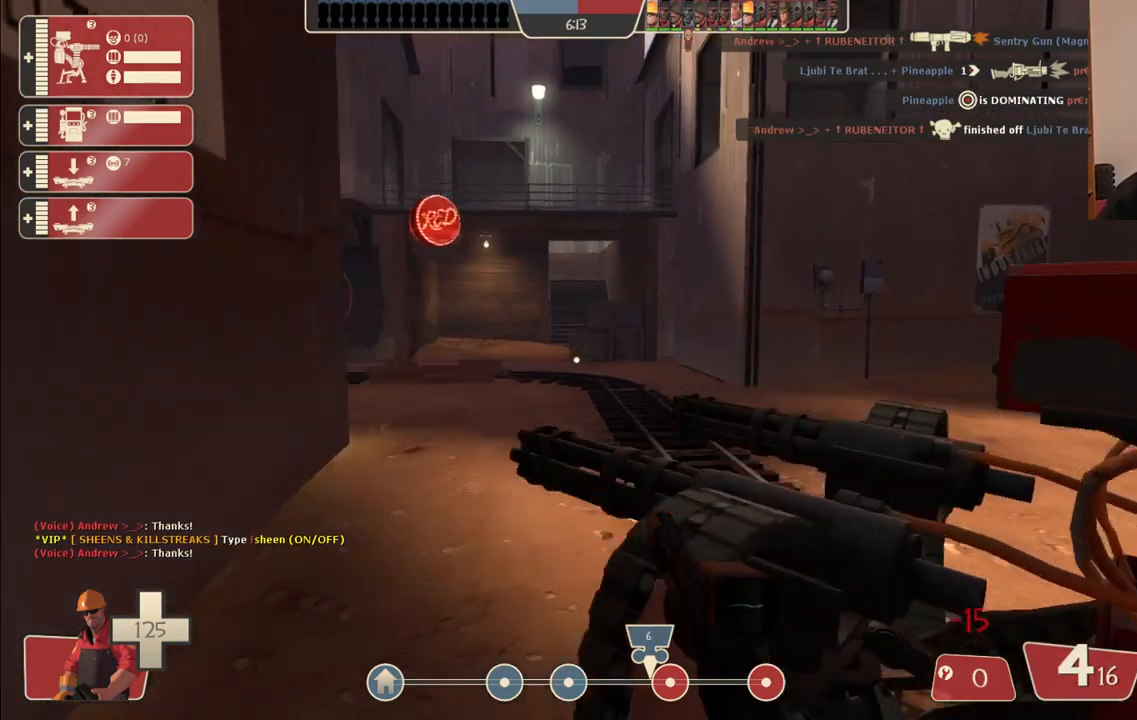
{"buttons": [], "left_stick": "up-right", "right_stick": "left", "events": [[17, "SQUARE", "down"], [83, "SQUARE", "up"], [150, "SQUARE", "down"], [250, "SQUARE", "up"], [417, "right_stick", "left"]]}
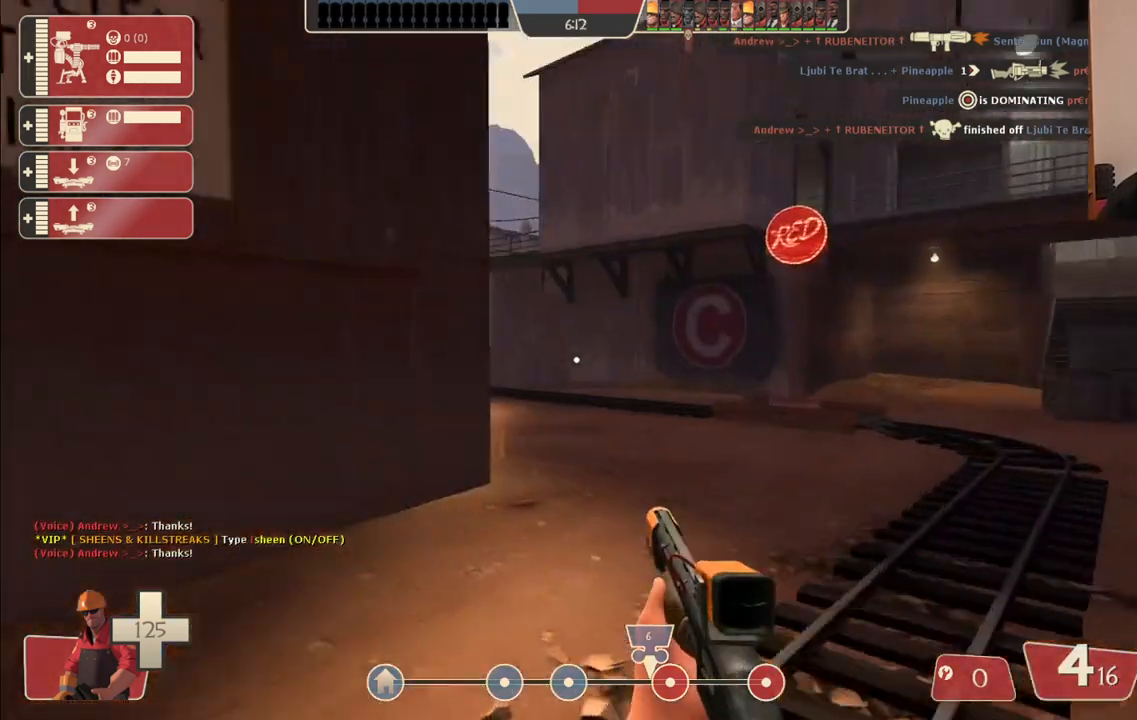
{"buttons": [], "left_stick": "up-right", "right_stick": "center", "events": [[50, "right_stick", "center"], [150, "SQUARE", "down"], [233, "SQUARE", "up"], [267, "SQUARE", "down"], [367, "SQUARE", "up"]]}
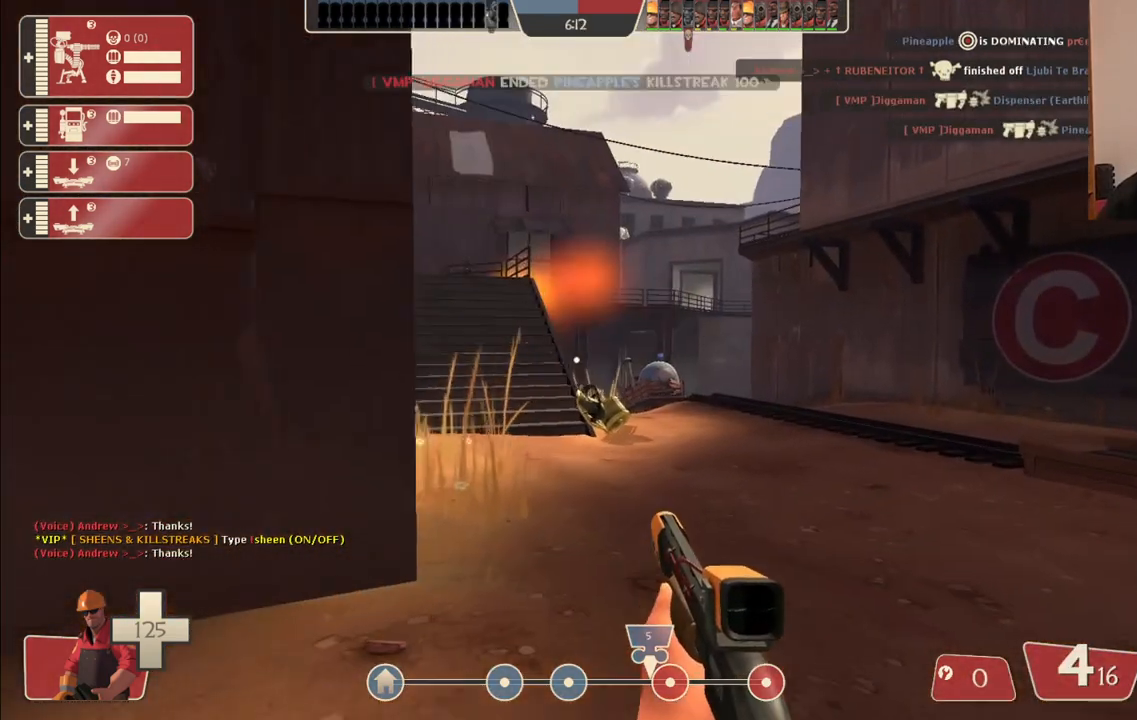
{"buttons": [], "left_stick": "up-right", "right_stick": "center", "events": []}
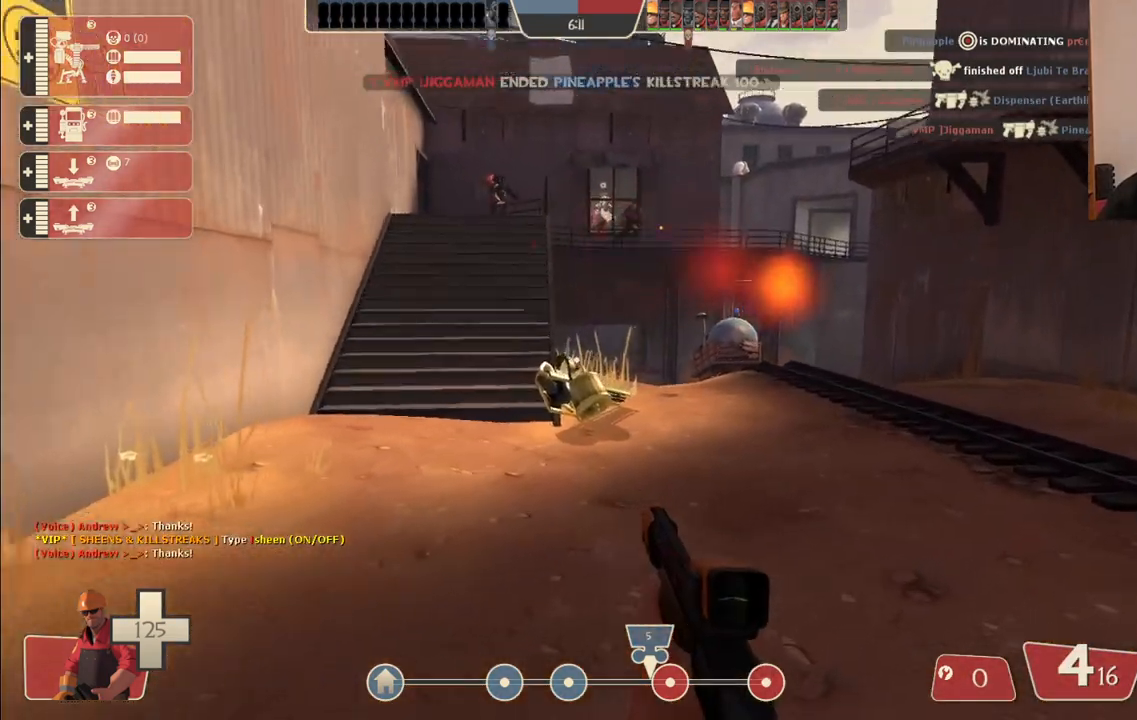
{"buttons": [], "left_stick": "up-right", "right_stick": "center", "events": []}
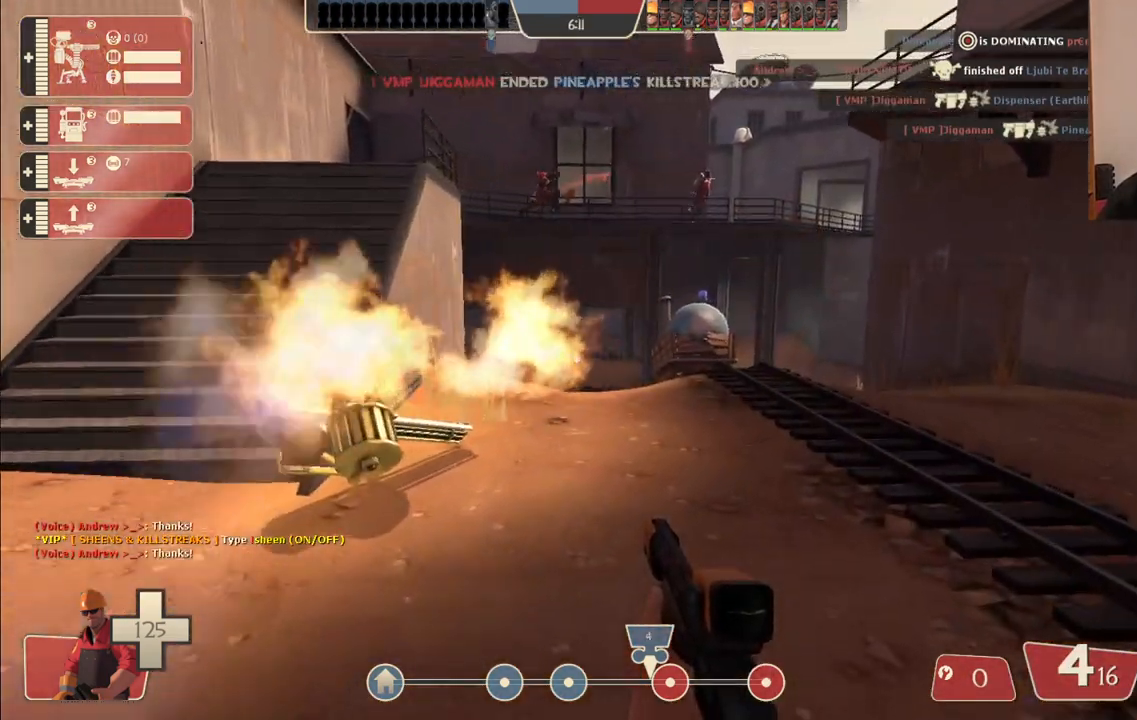
{"buttons": [], "left_stick": "up-right", "right_stick": "center", "events": [[33, "left_stick", "up"], [367, "left_stick", "up-right"]]}
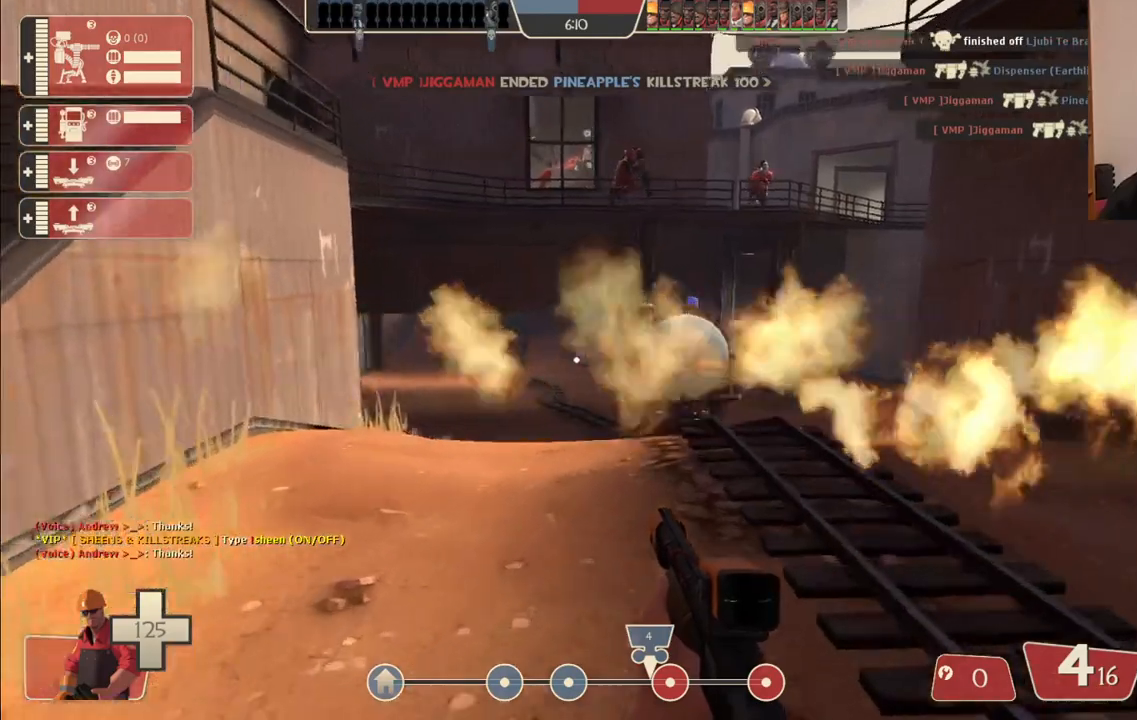
{"buttons": [], "left_stick": "up-right", "right_stick": "center", "events": []}
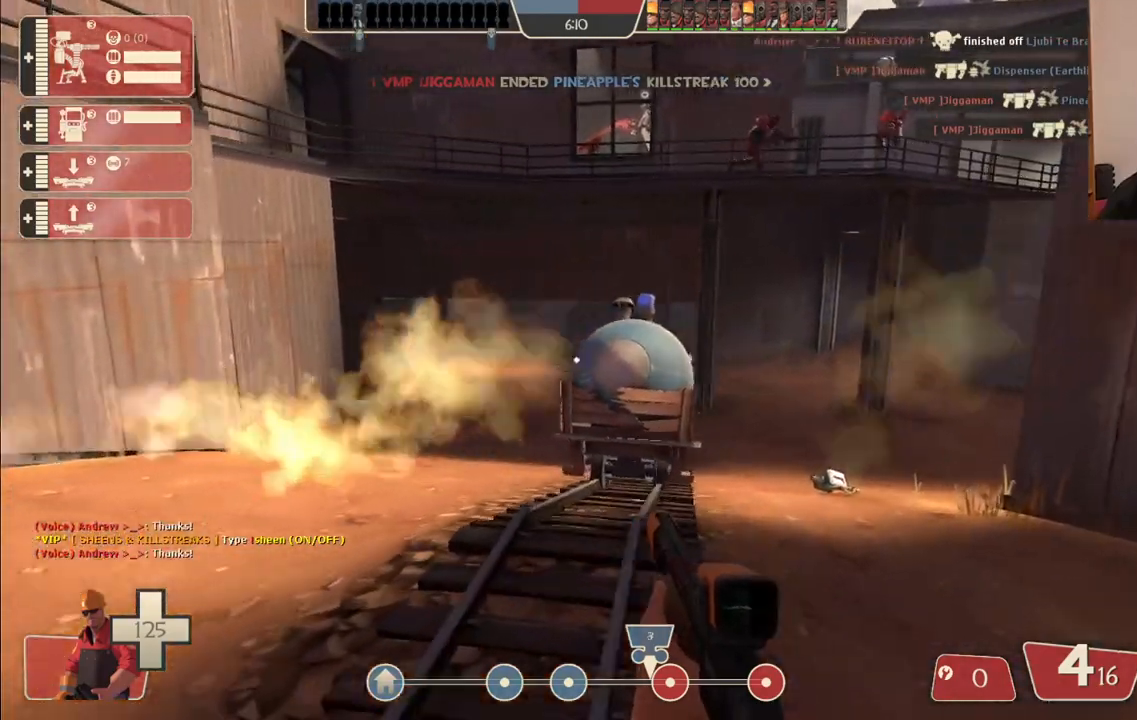
{"buttons": [], "left_stick": "up-right", "right_stick": "center", "events": []}